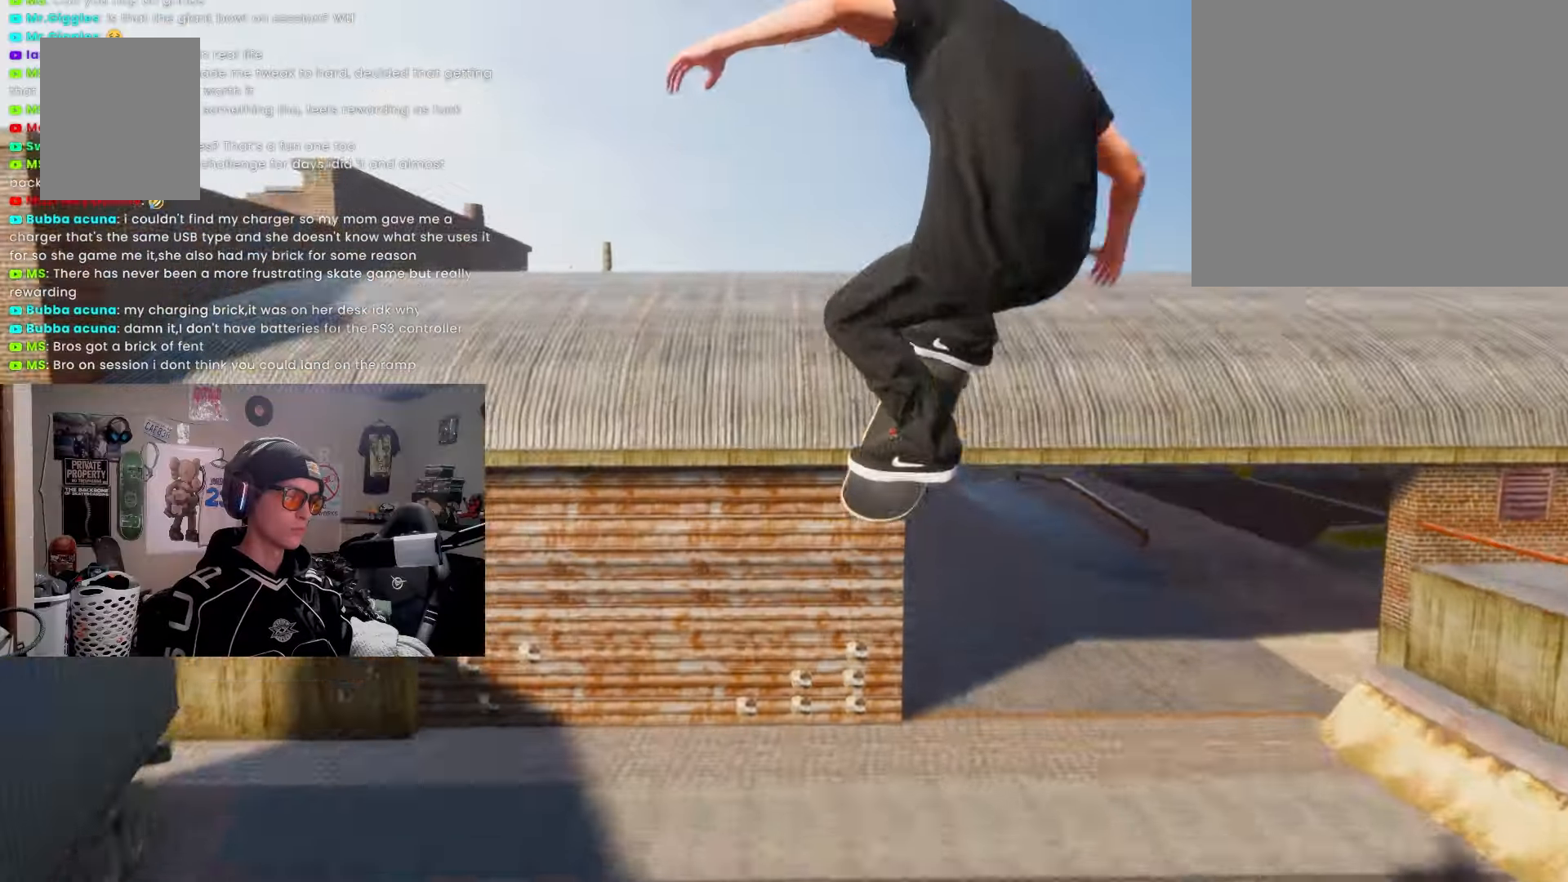
Gameplay with a controller (PlayStation layout); each line is a JSON object with the inputs held at the frame after it. "events" lists button and stick changes between this image and that frame as [ms after this image, input, new state], when the widget could be followed in between. Not read: R3.
{"buttons": ["R1", "R2"], "left_stick": "center", "right_stick": "center", "events": []}
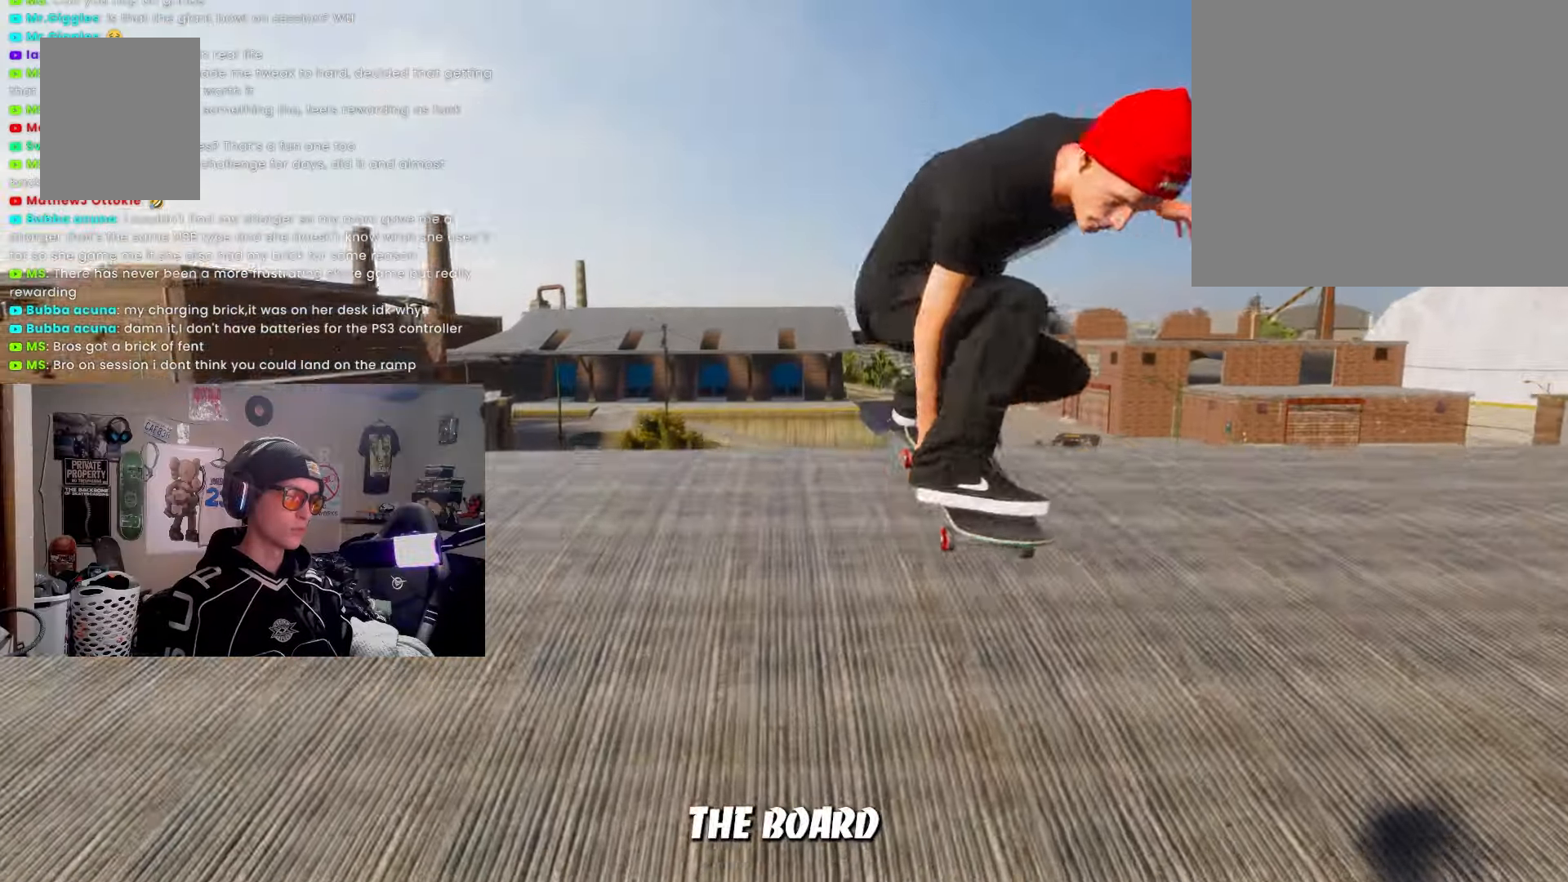
{"buttons": ["R1", "R2"], "left_stick": "center", "right_stick": "center", "events": []}
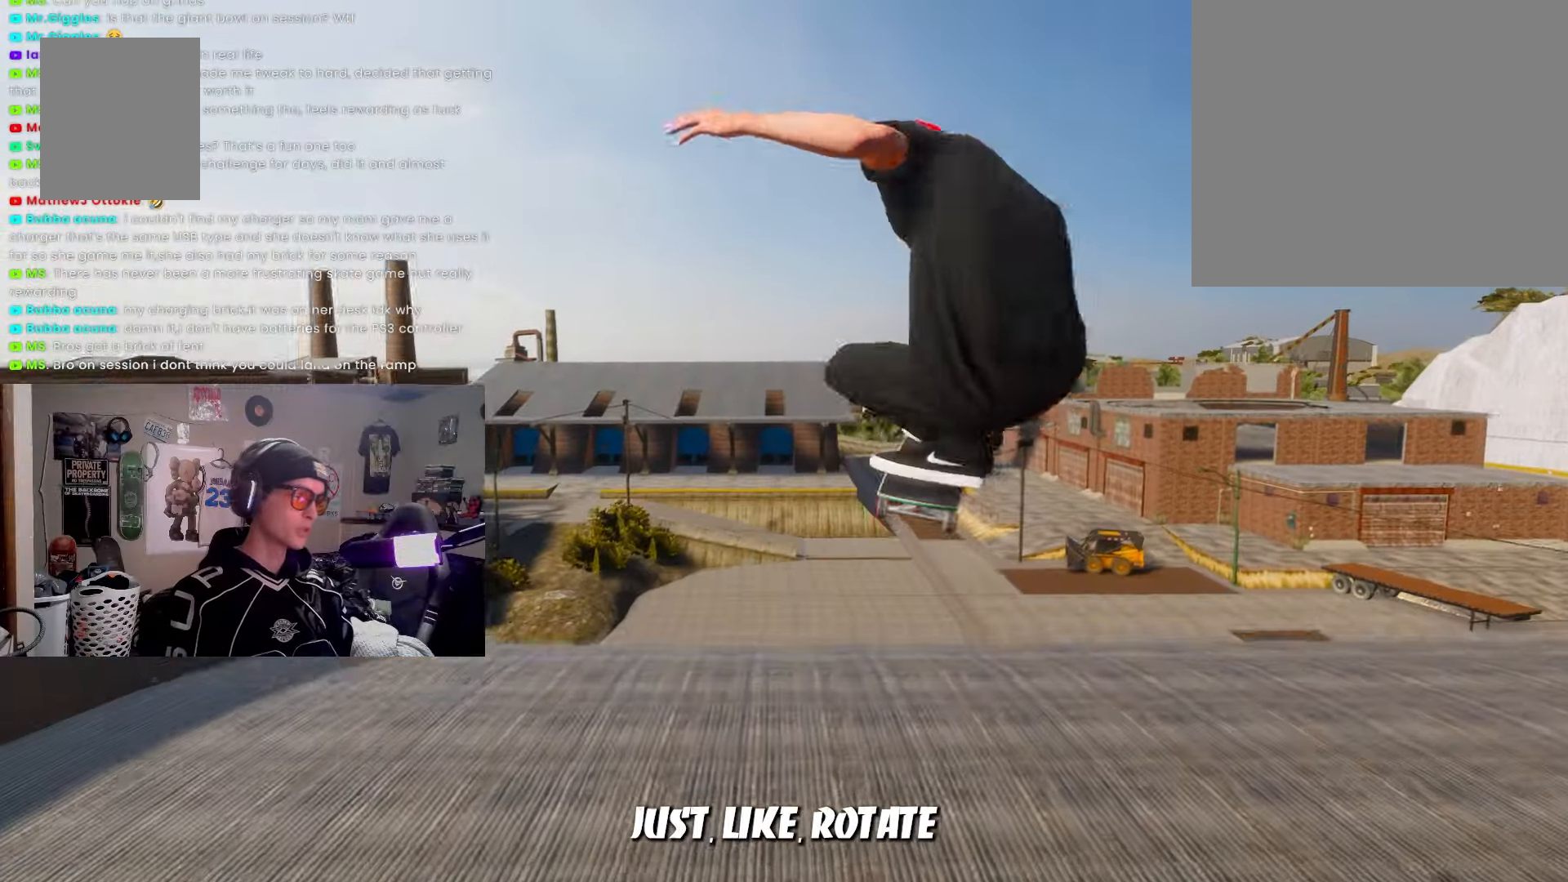
{"buttons": ["R1", "R2"], "left_stick": "center", "right_stick": "center", "events": []}
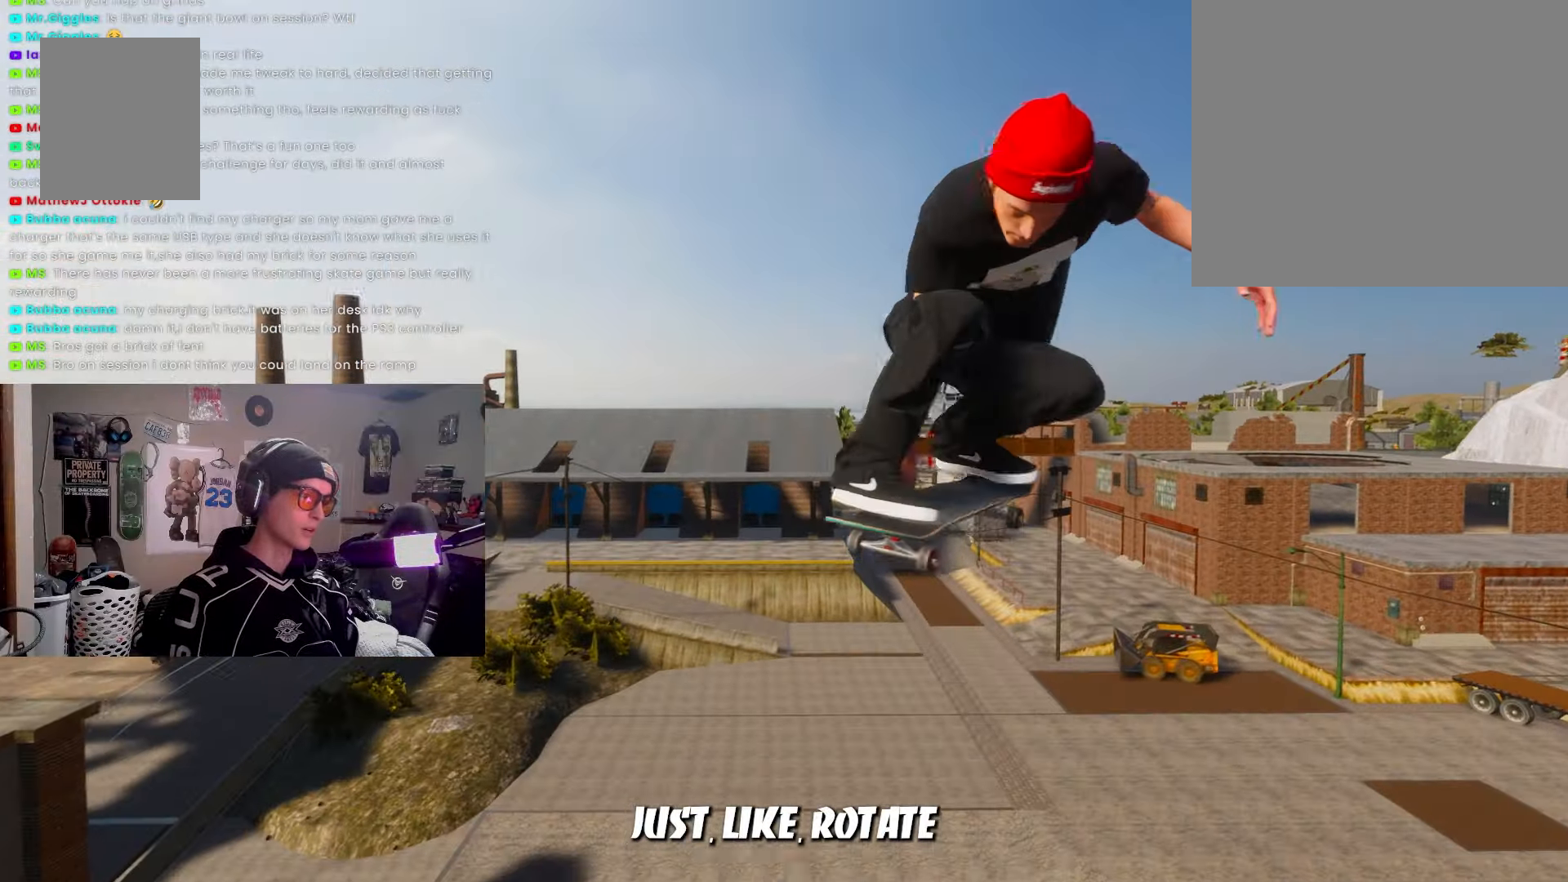
{"buttons": ["R1", "R2"], "left_stick": "center", "right_stick": "center", "events": []}
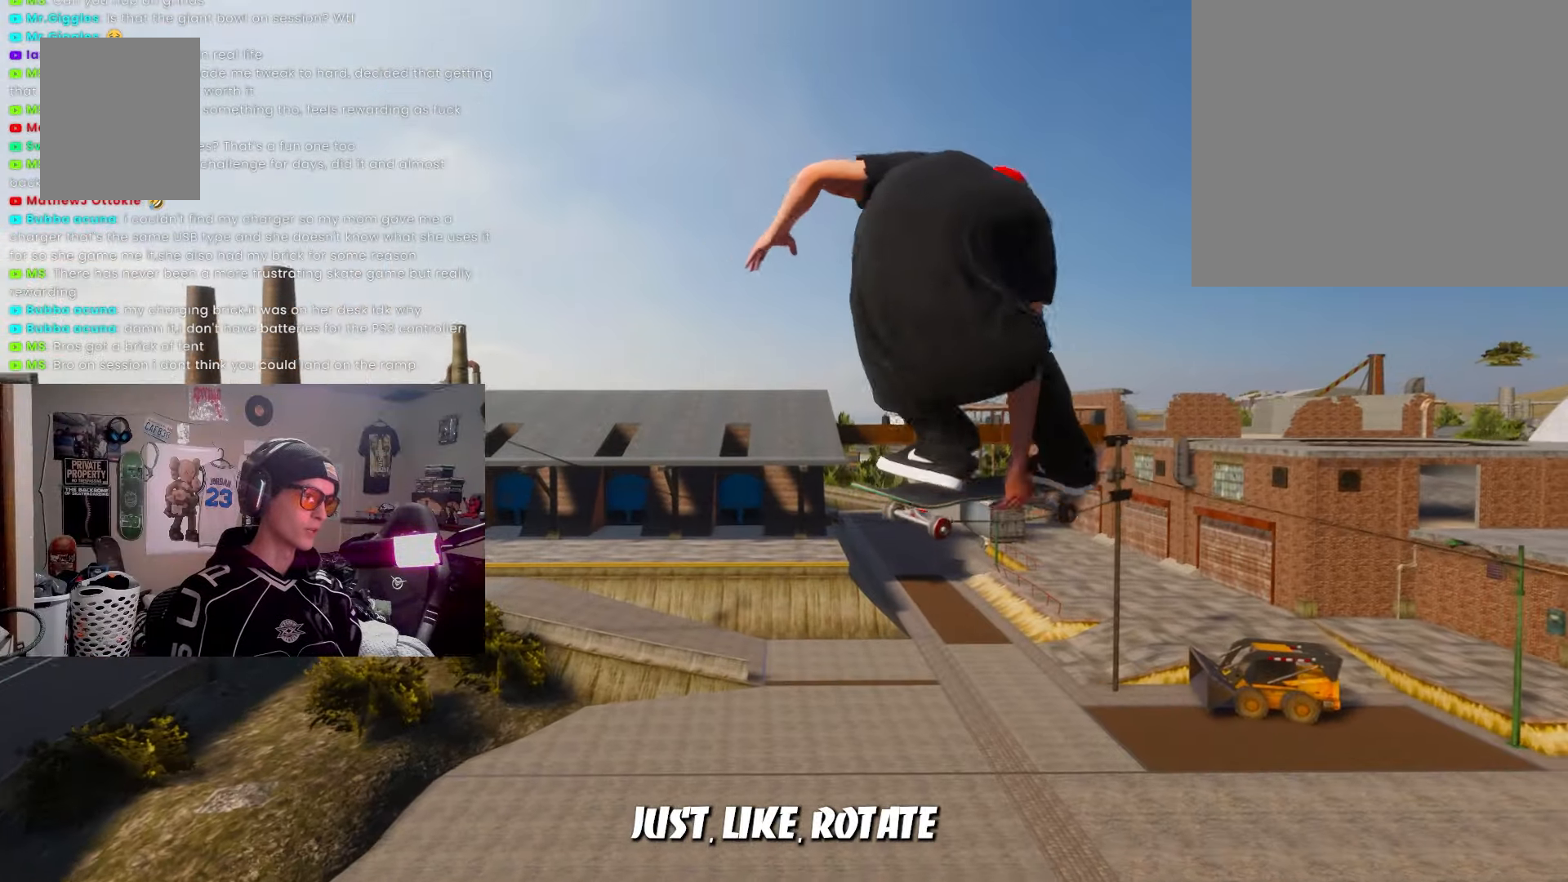
{"buttons": ["R1", "R2"], "left_stick": "center", "right_stick": "center", "events": []}
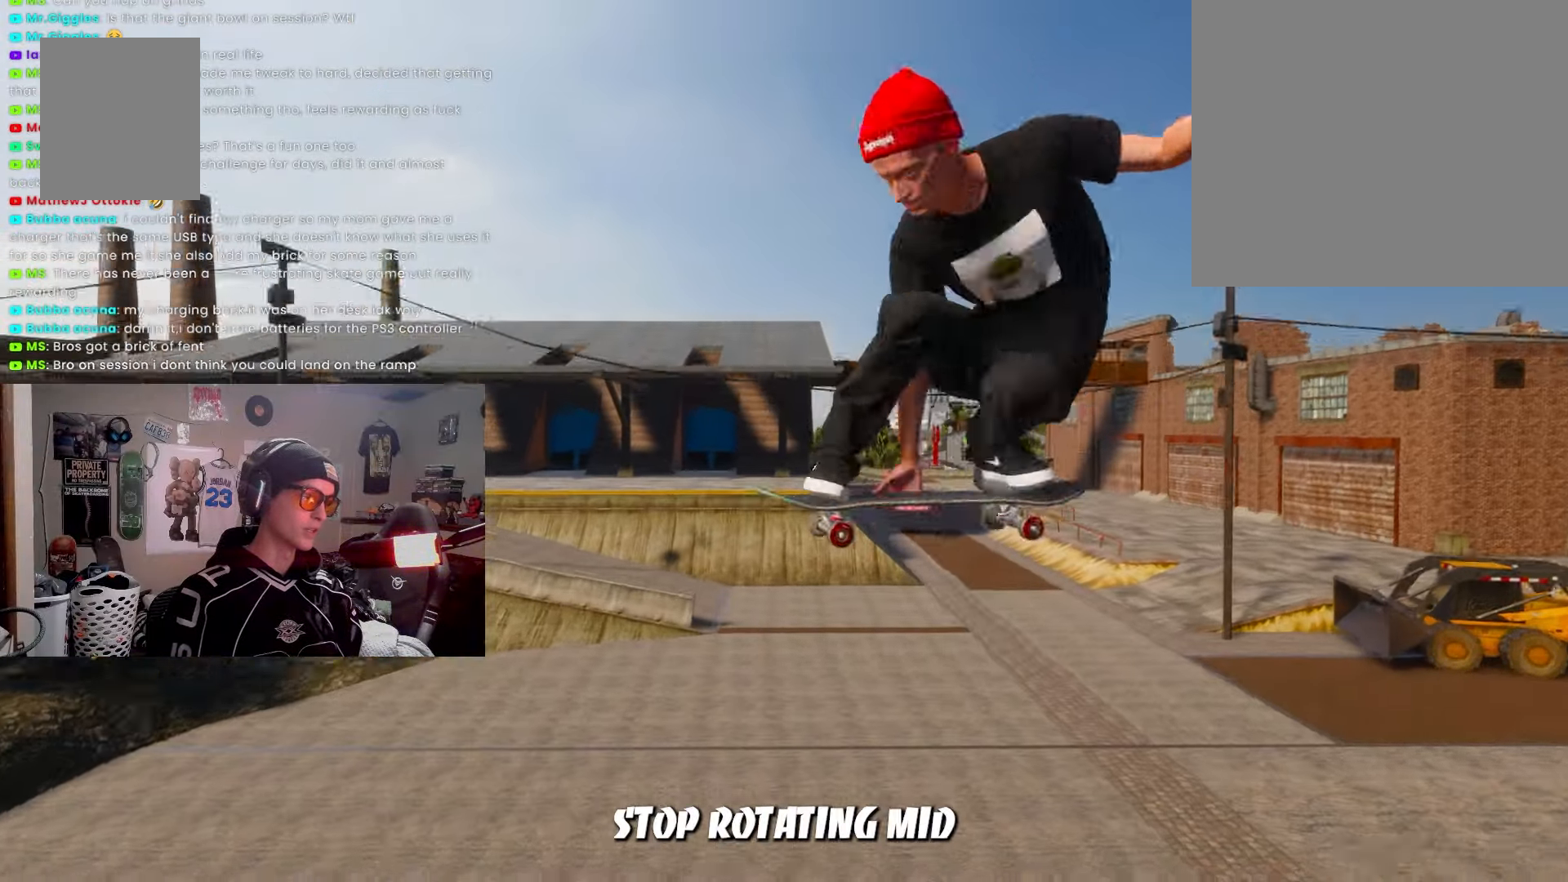
{"buttons": ["R2"], "left_stick": "center", "right_stick": "center", "events": [[117, "R1", "up"], [150, "R2", "up"], [350, "R2", "down"]]}
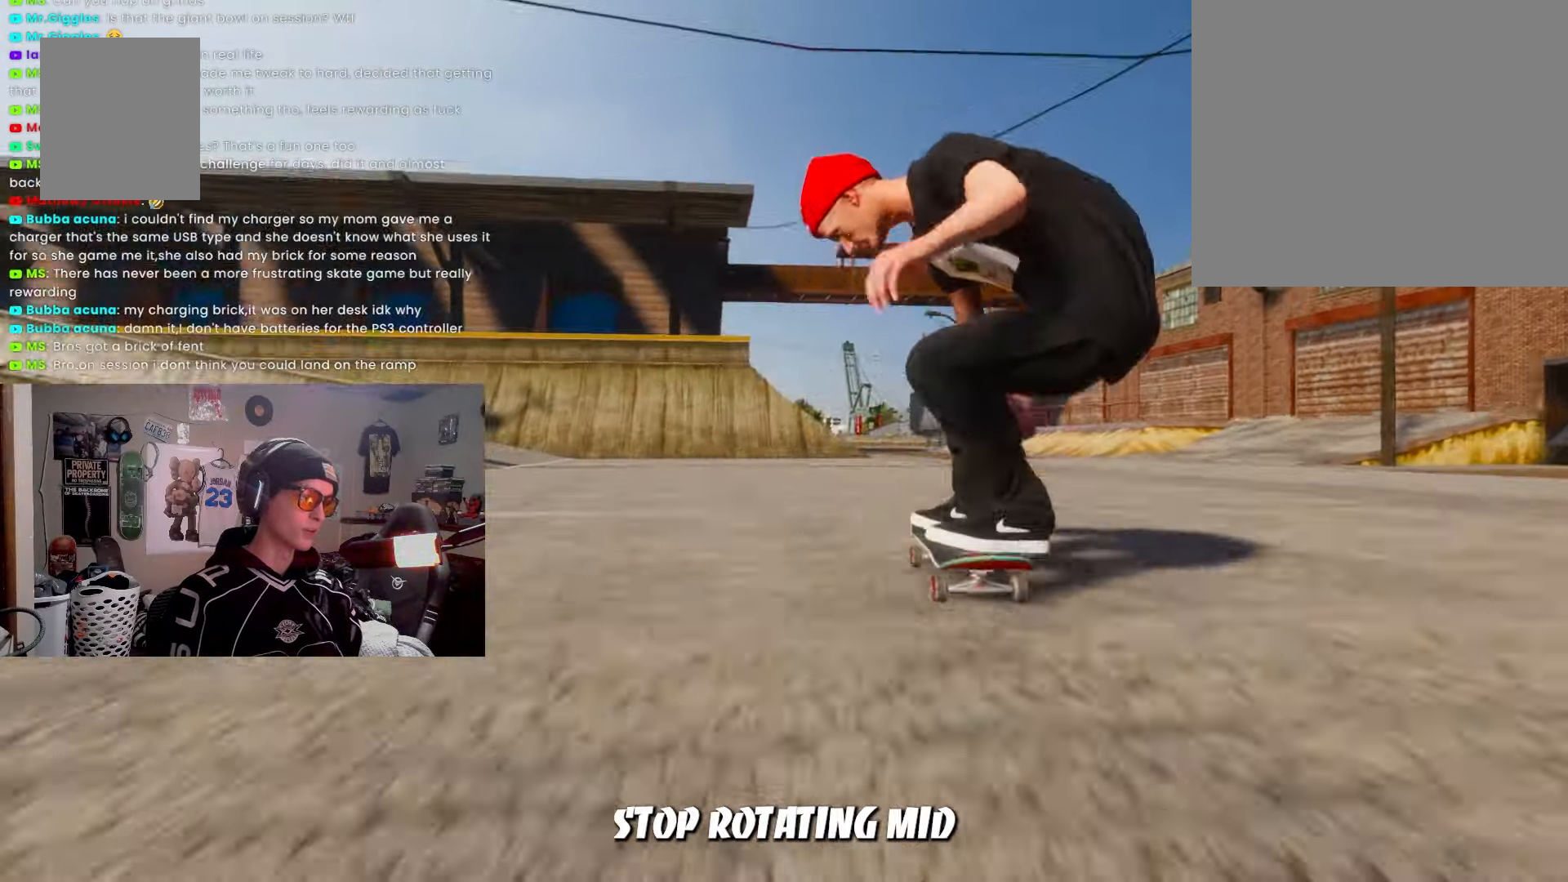
{"buttons": [], "left_stick": "down", "right_stick": "center", "events": [[50, "R2", "up"], [167, "L2", "down"], [400, "L2", "up"], [450, "left_stick", "down"]]}
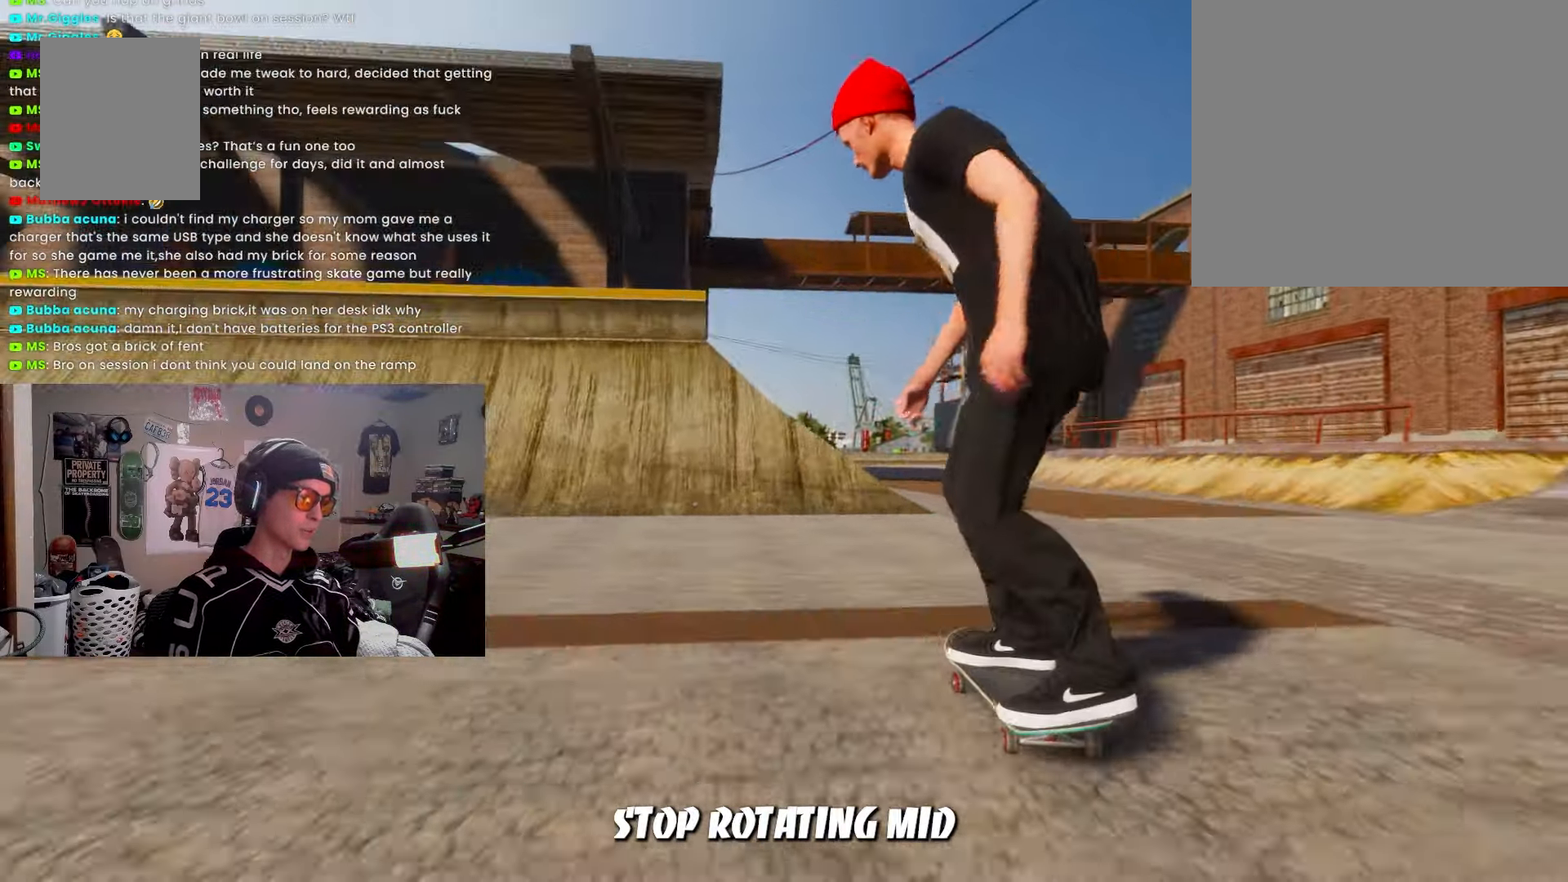
{"buttons": ["R2"], "left_stick": "center", "right_stick": "center", "events": [[117, "R2", "down"], [467, "left_stick", "center"]]}
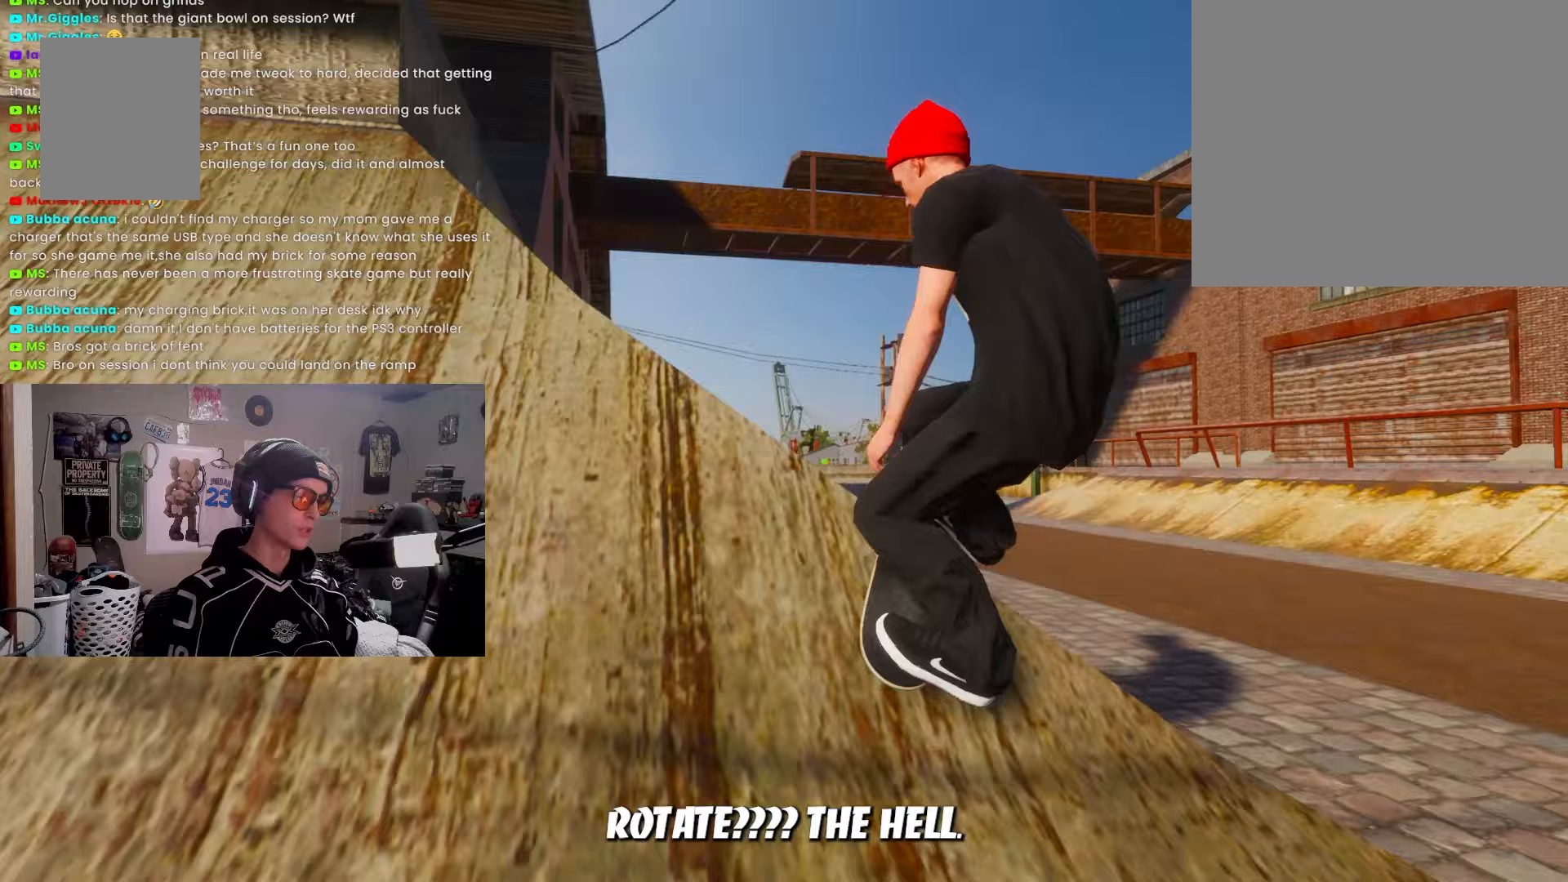
{"buttons": ["R2"], "left_stick": "center", "right_stick": "center", "events": []}
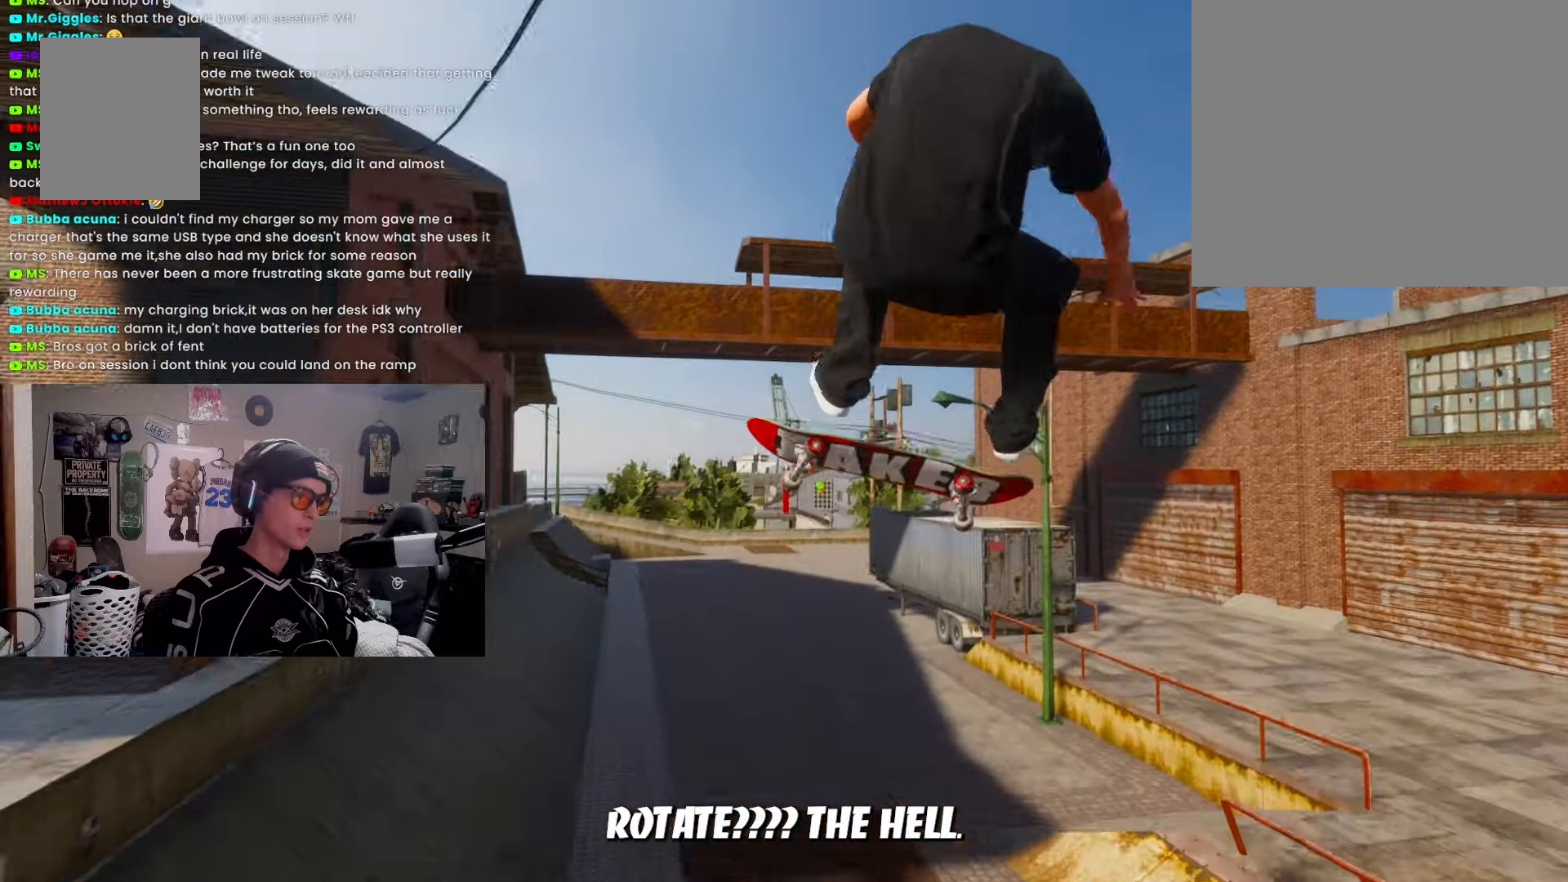
{"buttons": ["R1", "R2"], "left_stick": "center", "right_stick": "center", "events": [[350, "R1", "down"]]}
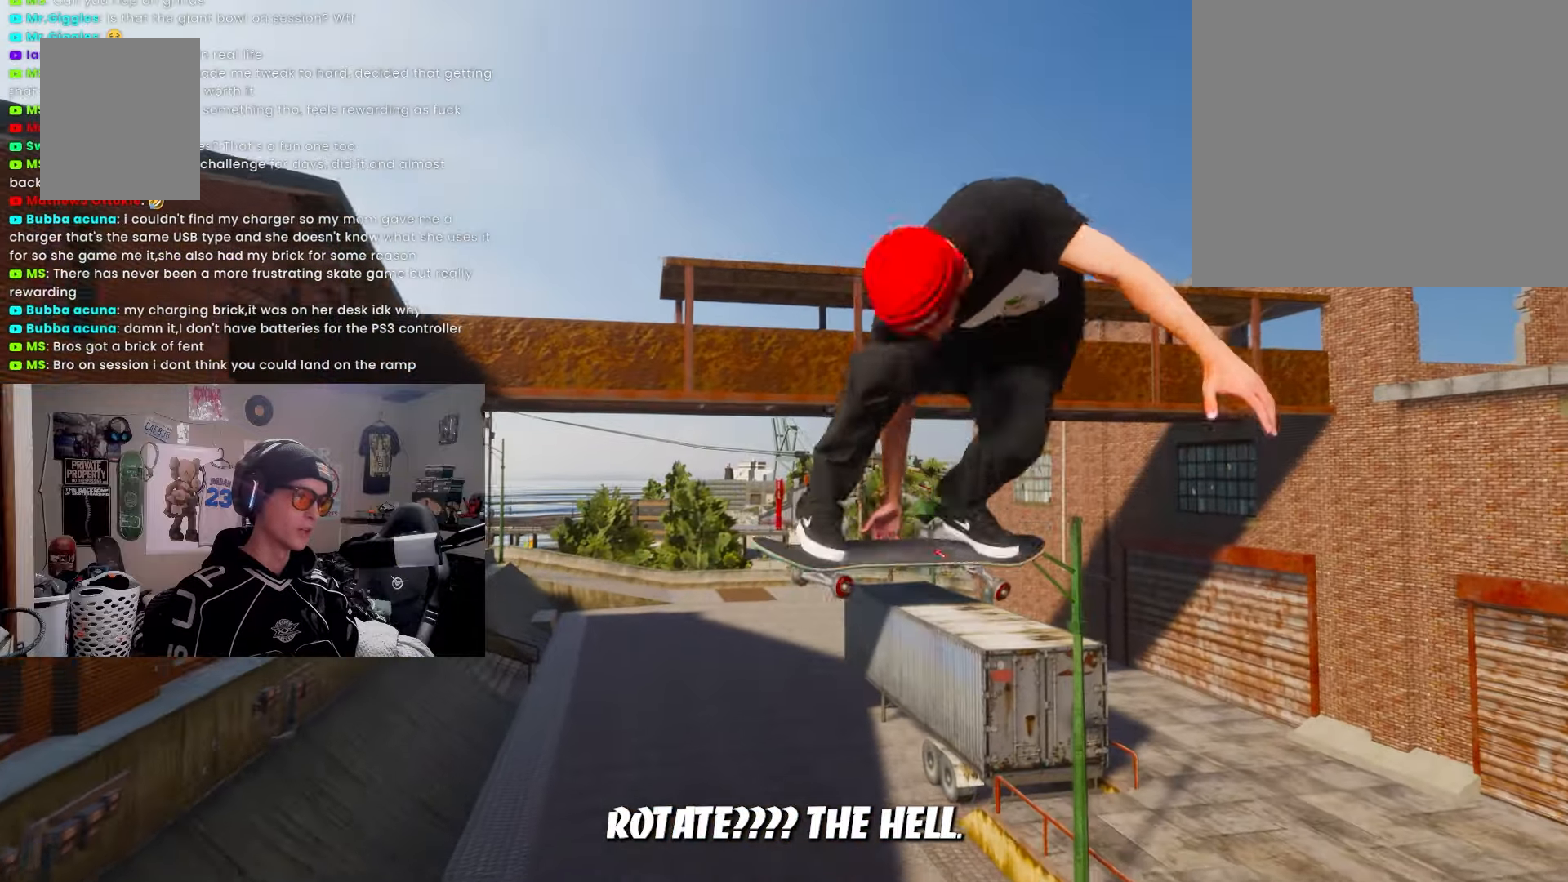
{"buttons": ["R1", "R2"], "left_stick": "center", "right_stick": "center", "events": [[17, "R2", "up"], [350, "R2", "down"]]}
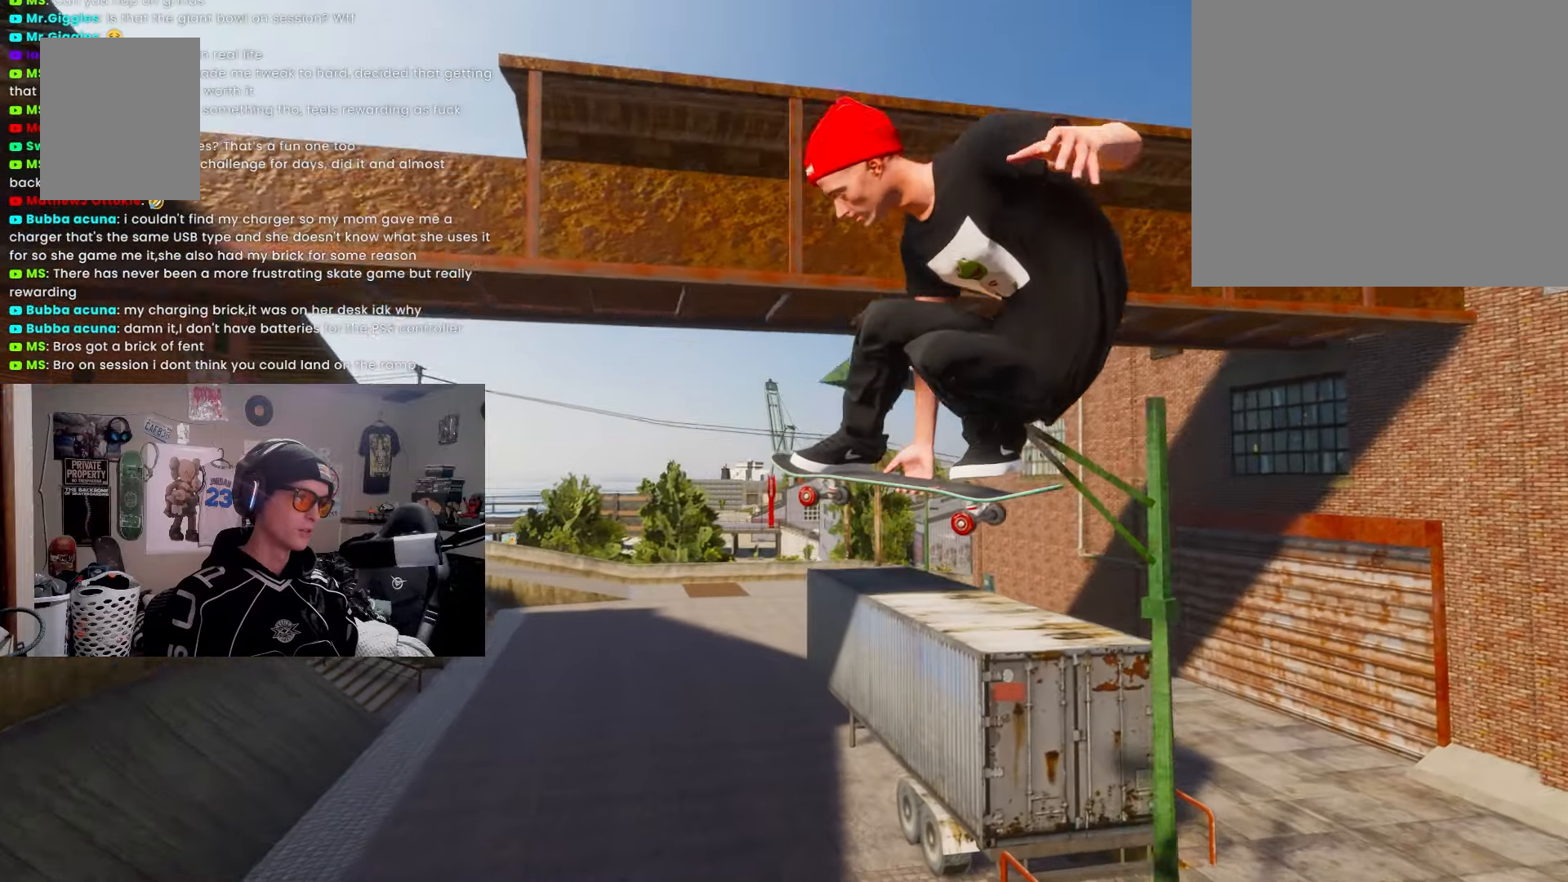
{"buttons": ["R1", "R2"], "left_stick": "center", "right_stick": "center", "events": [[33, "R2", "up"], [117, "R2", "down"], [283, "R2", "up"], [367, "R2", "down"]]}